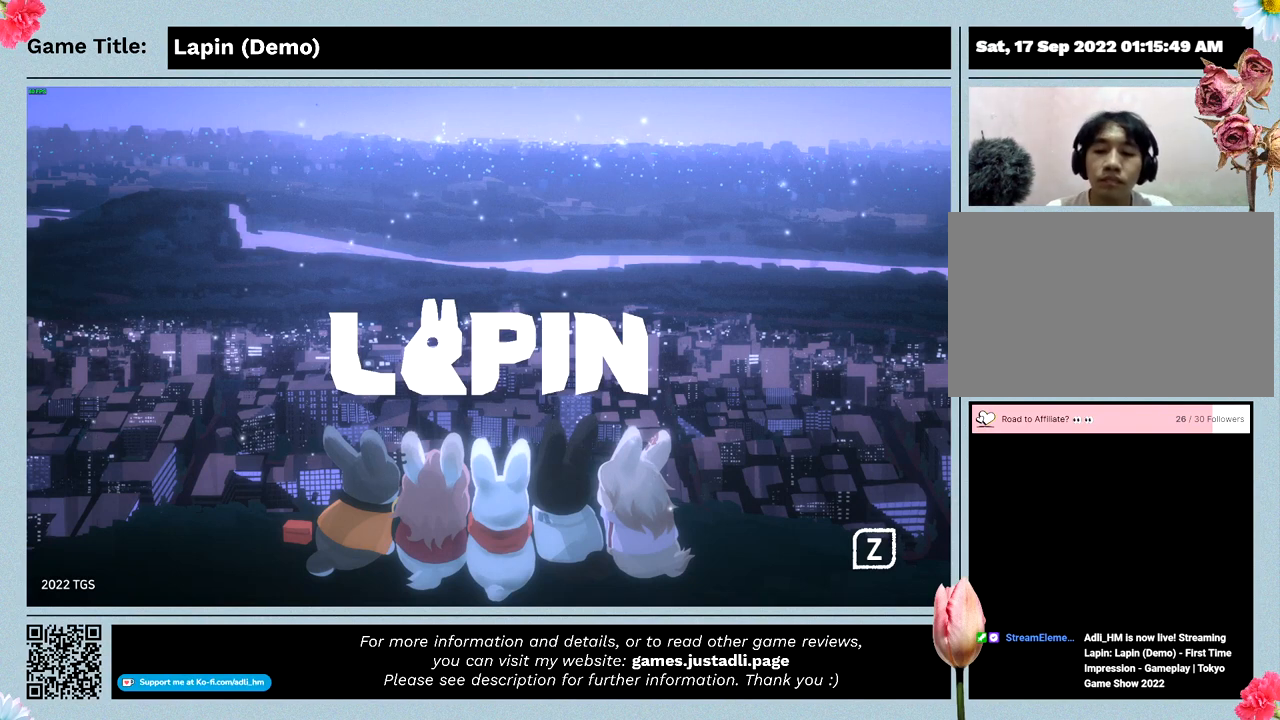
Gameplay with keyboard; each line is a JSON object with the keys held at the frame after it. "events" lists presses ("down") and releases ("up") of "0", "1", "2", "3", "4", "5", "6", "7", "8", "9", "a", "alt", "b", "c", "caps_lock", "ctrl", "d", "down", "e", "escape", "f", "f1", "f2", "f3", "f4", "f5", "f6", "f7", "f8", "g", "h", "i", "j", "k", "l", "left", "m", "n", "o", "p", "q", "r", "return", "right", "s", "shift", "space", "t", "tab", "tilde", "u", "up", "v", "w", "x", "y" and "z" between this image and that frame as [ms after this image, input, new state], when the widget could be followed in between. No other keys are recorded. Mouse input is not recorded.
{"keys": ["z"], "events": [[233, "z", "down"]]}
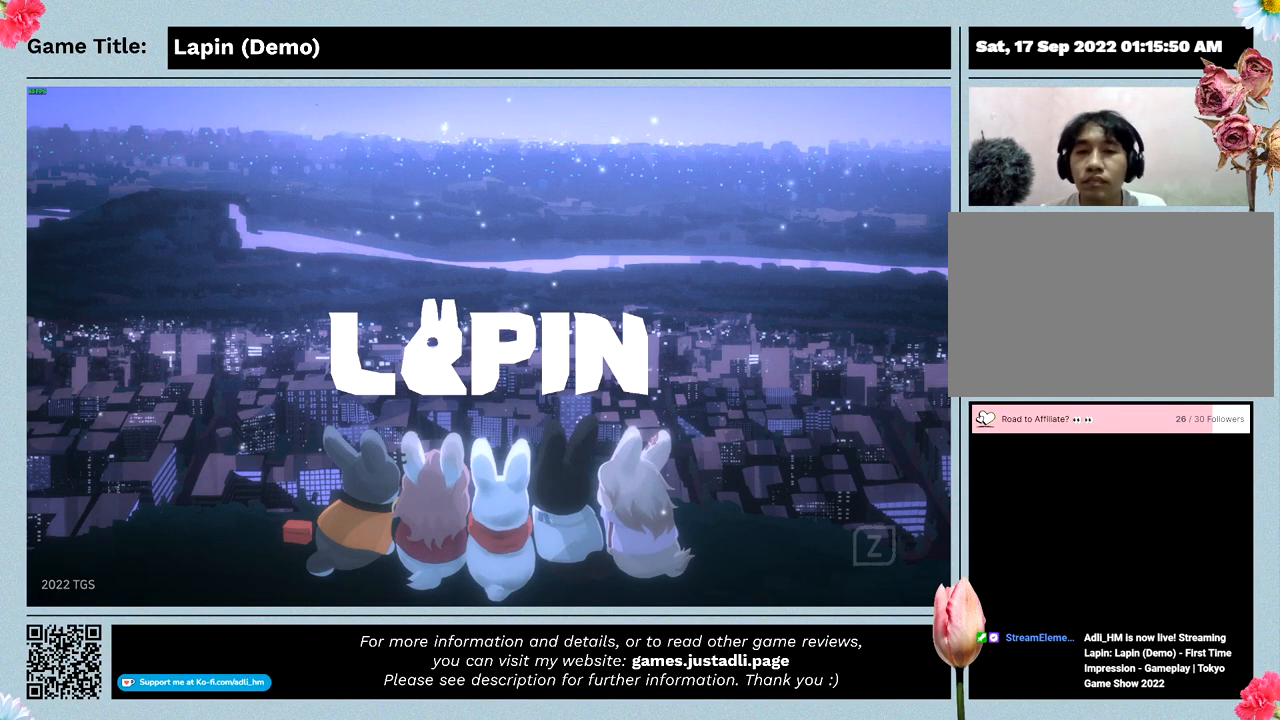
{"keys": [], "events": [[167, "z", "up"]]}
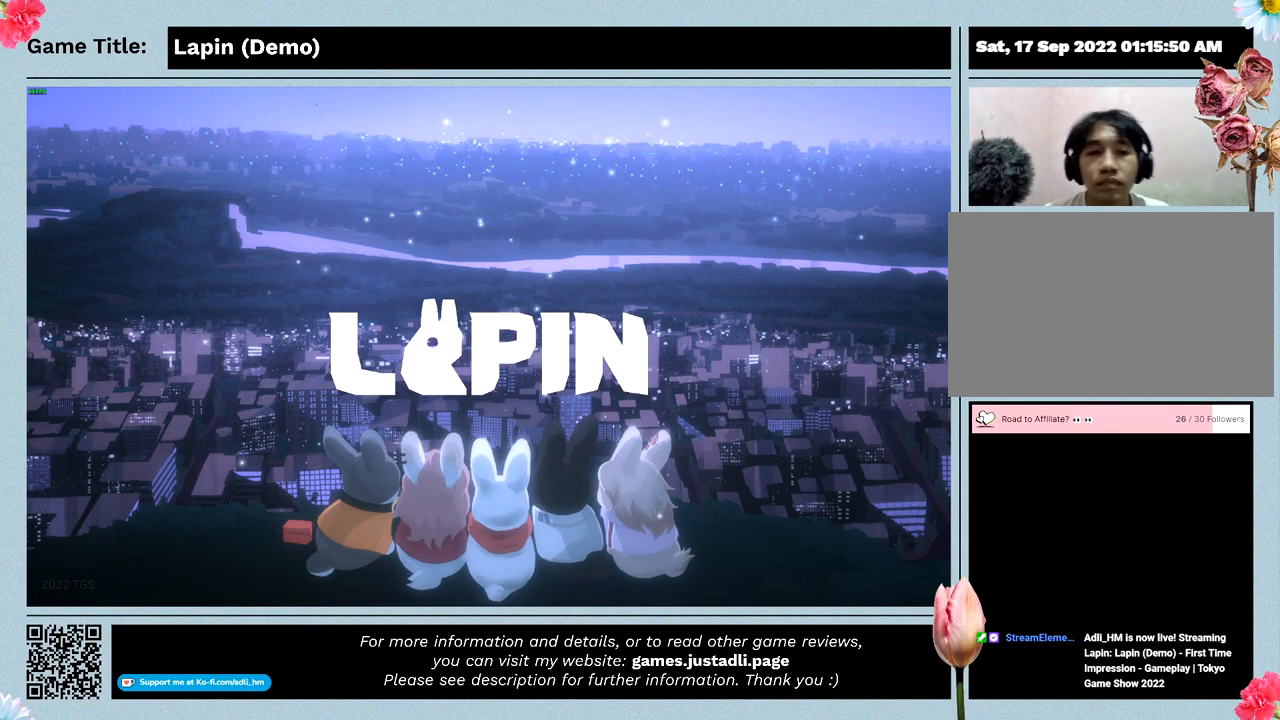
{"keys": [], "events": []}
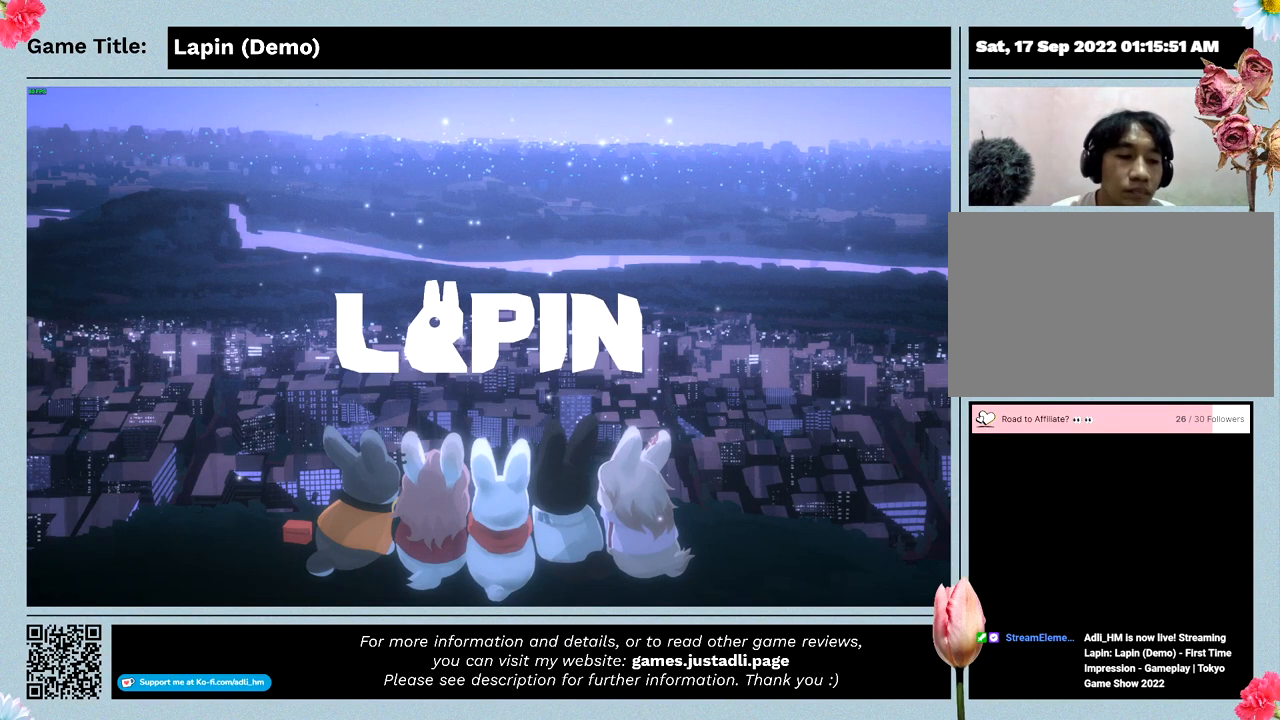
{"keys": [], "events": []}
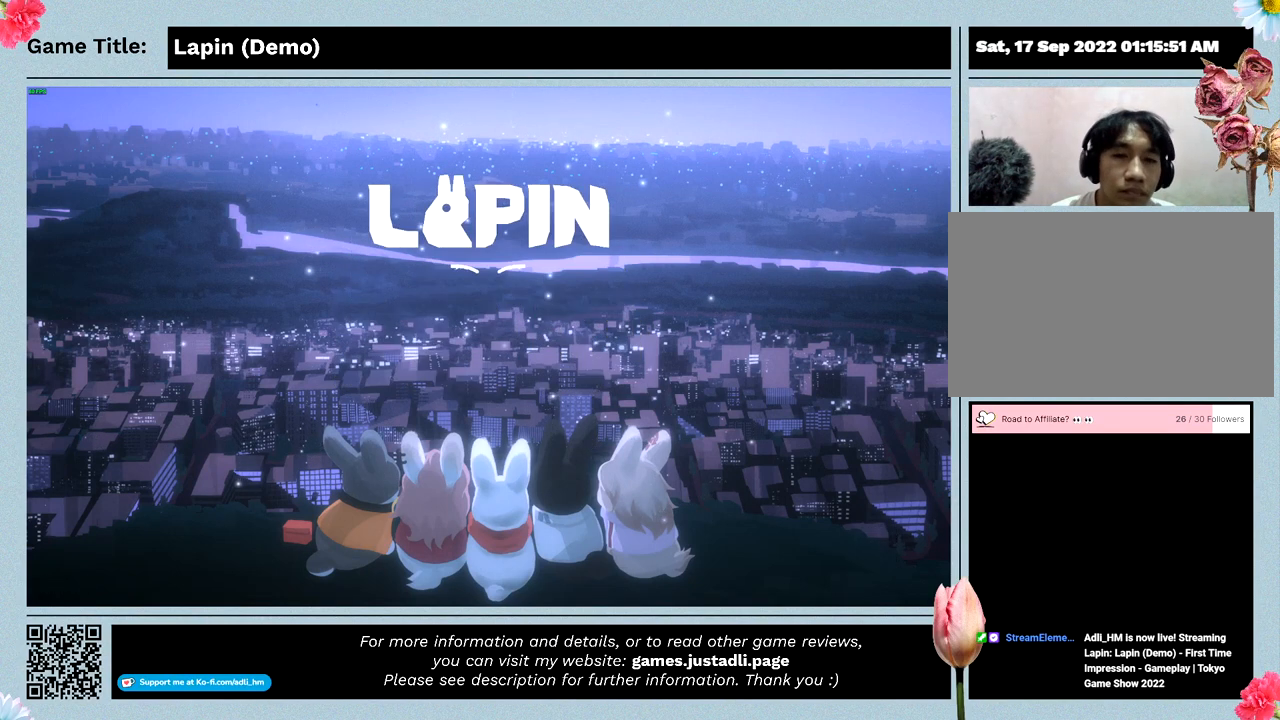
{"keys": [], "events": []}
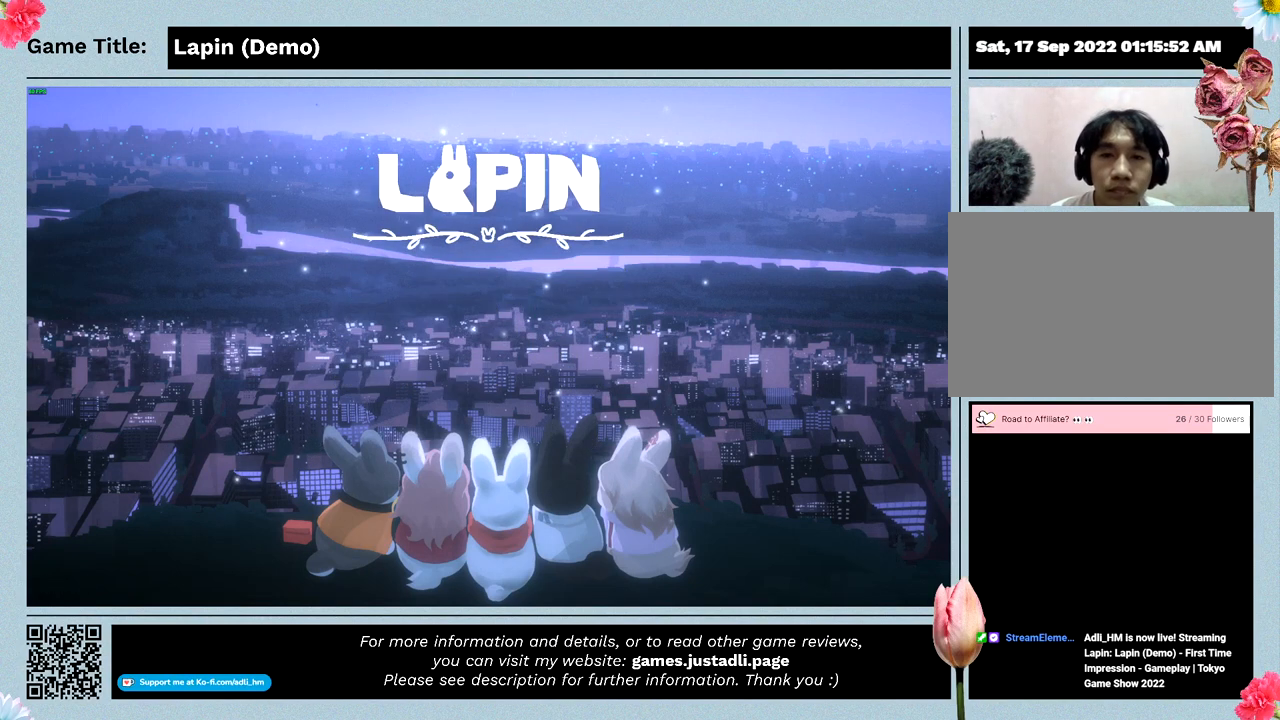
{"keys": [], "events": []}
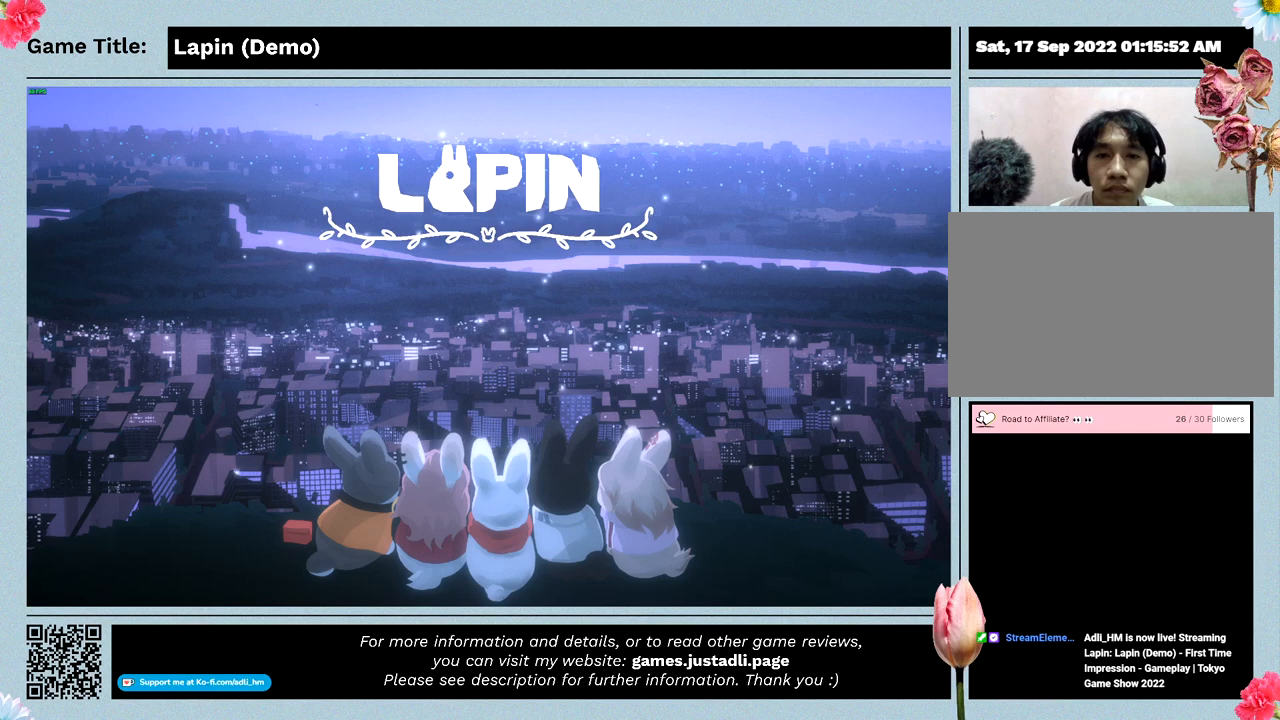
{"keys": [], "events": []}
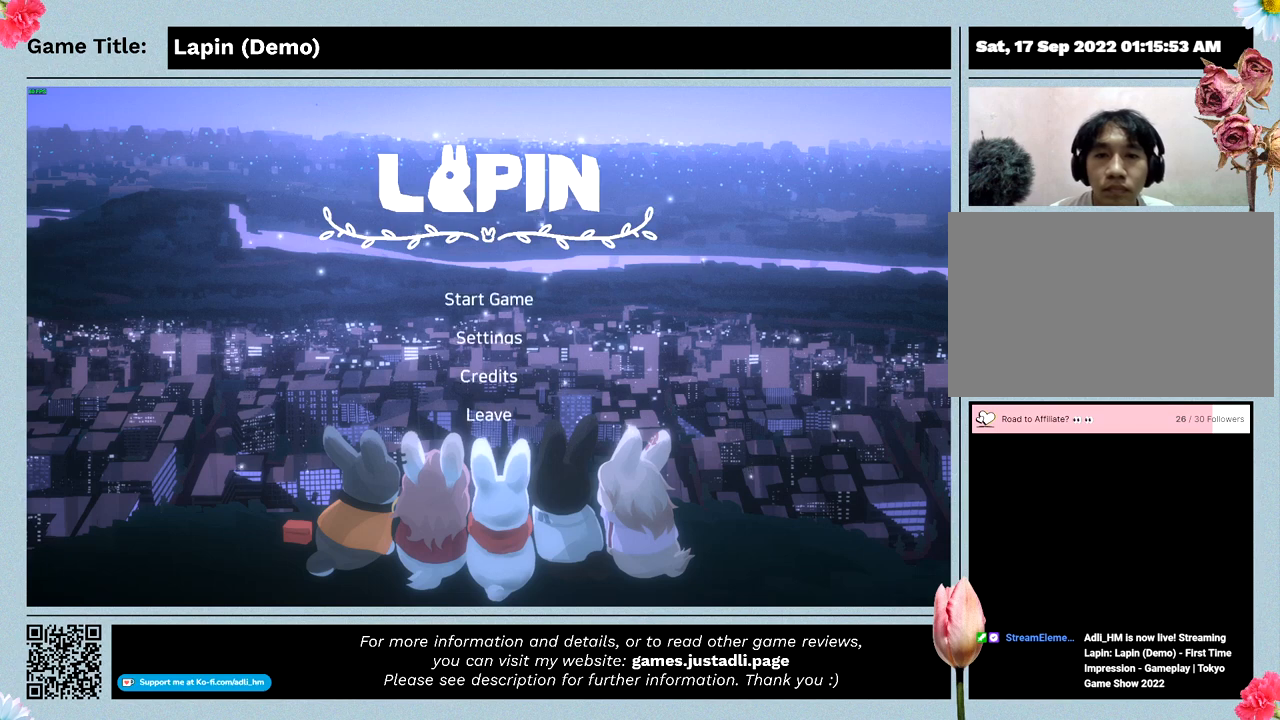
{"keys": [], "events": []}
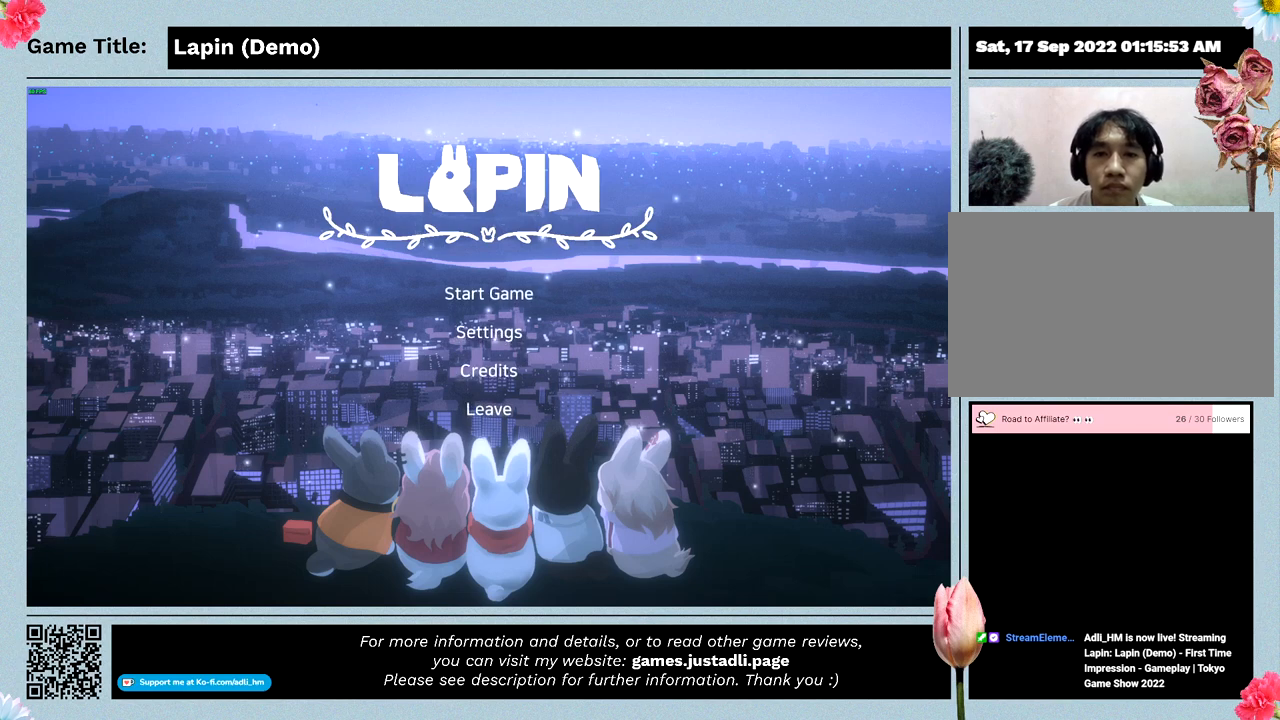
{"keys": [], "events": []}
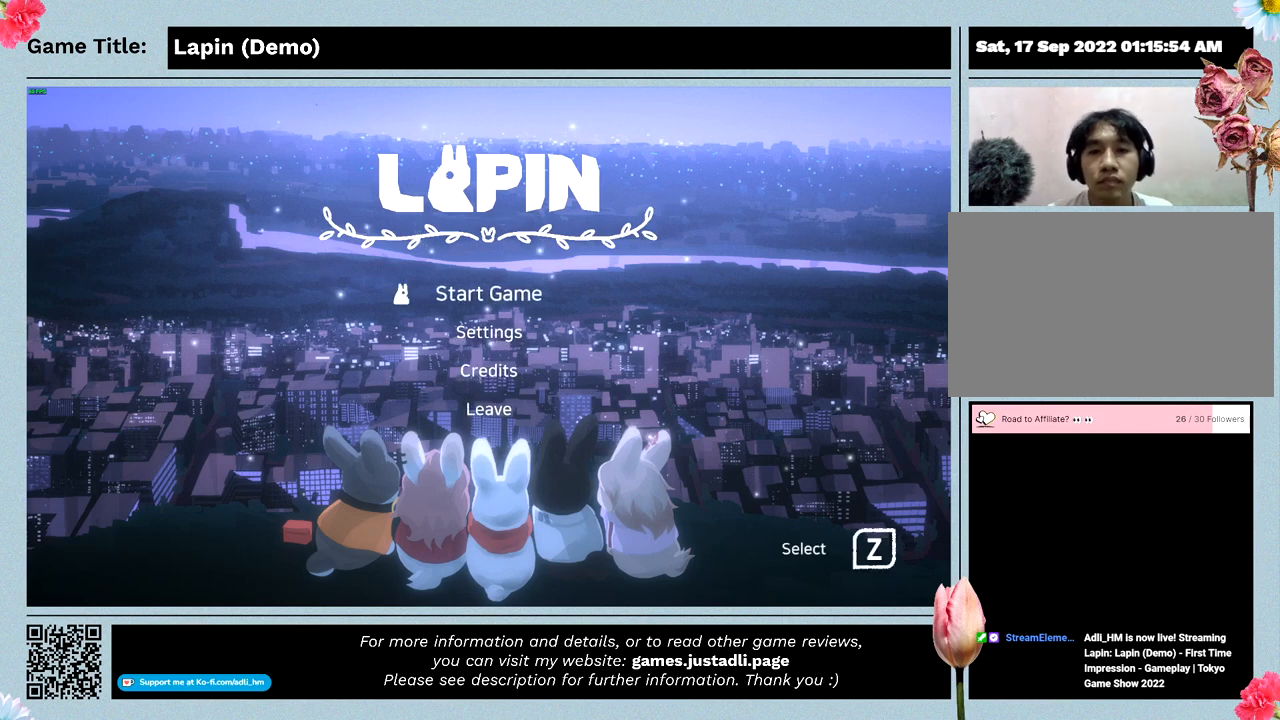
{"keys": ["down"], "events": [[200, "down", "down"]]}
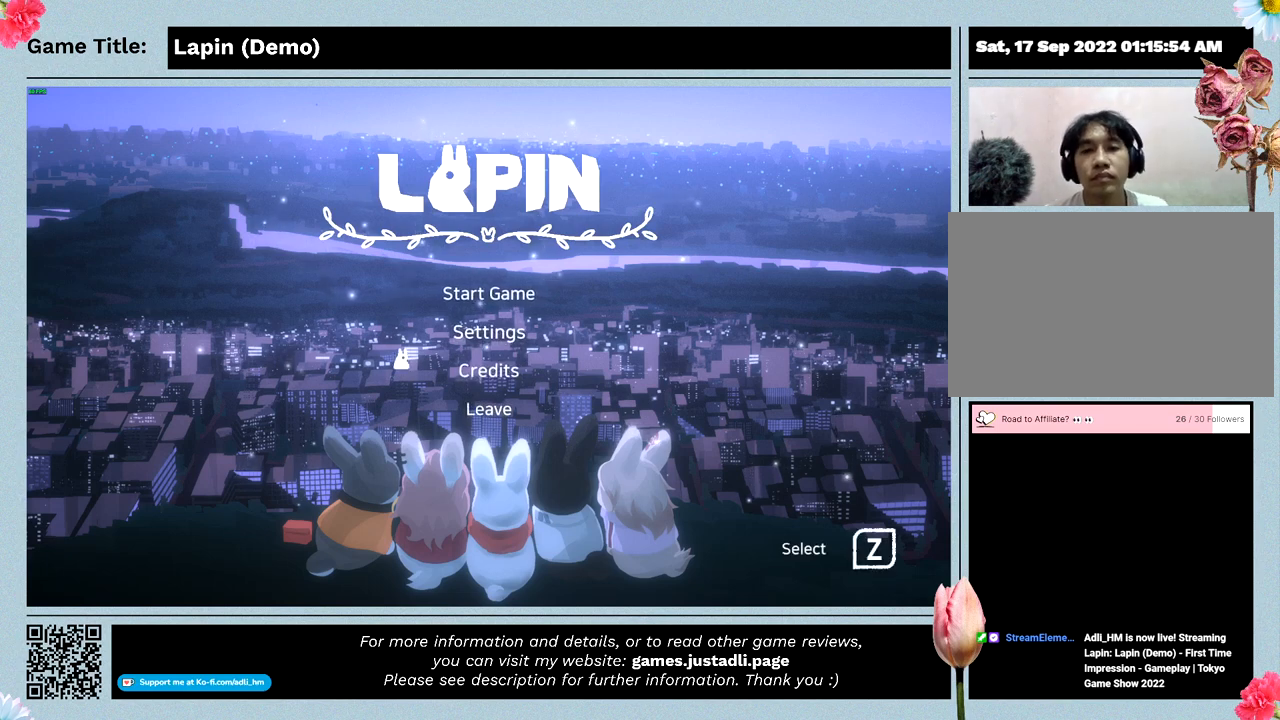
{"keys": [], "events": [[433, "down", "up"]]}
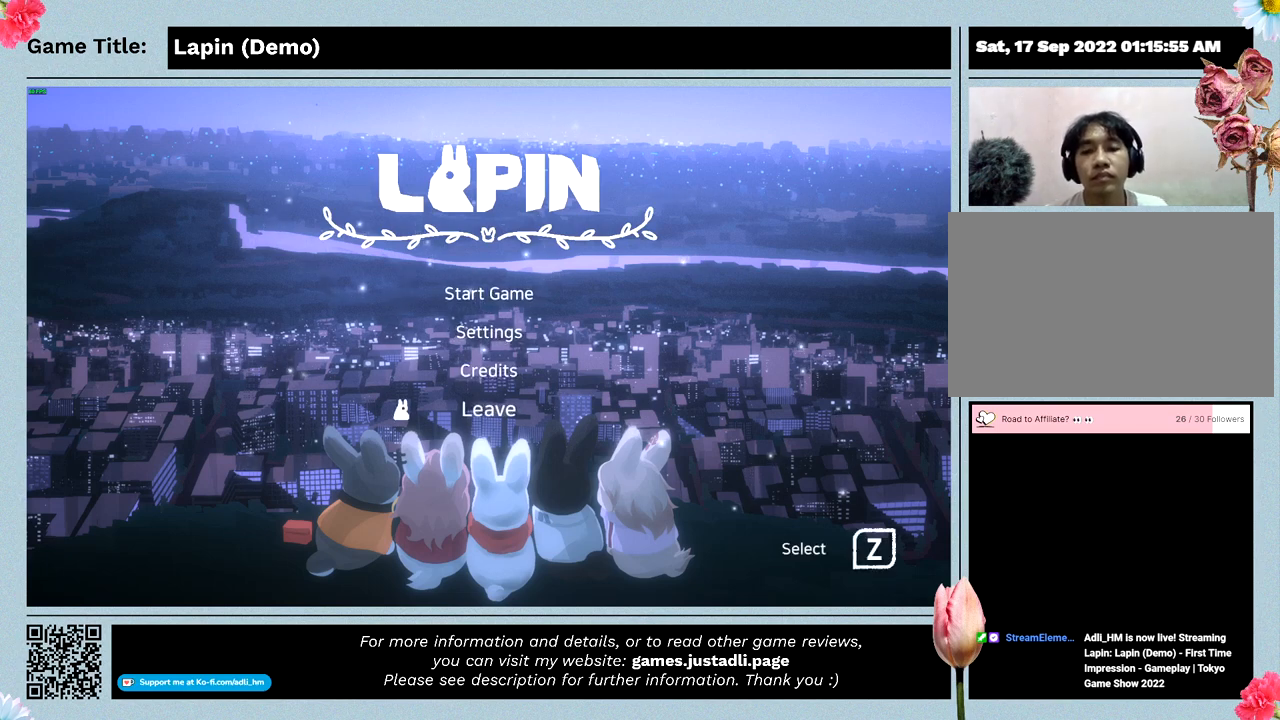
{"keys": ["z"], "events": [[267, "z", "down"]]}
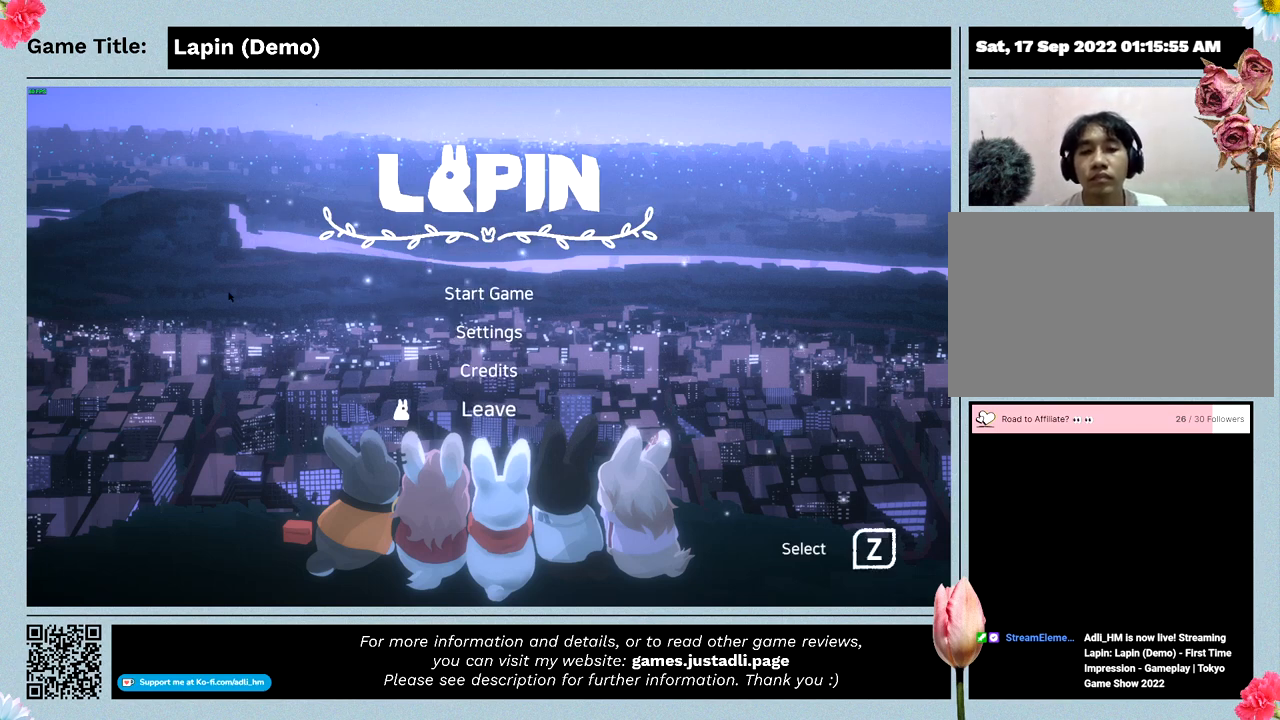
{"keys": [], "events": [[200, "z", "up"]]}
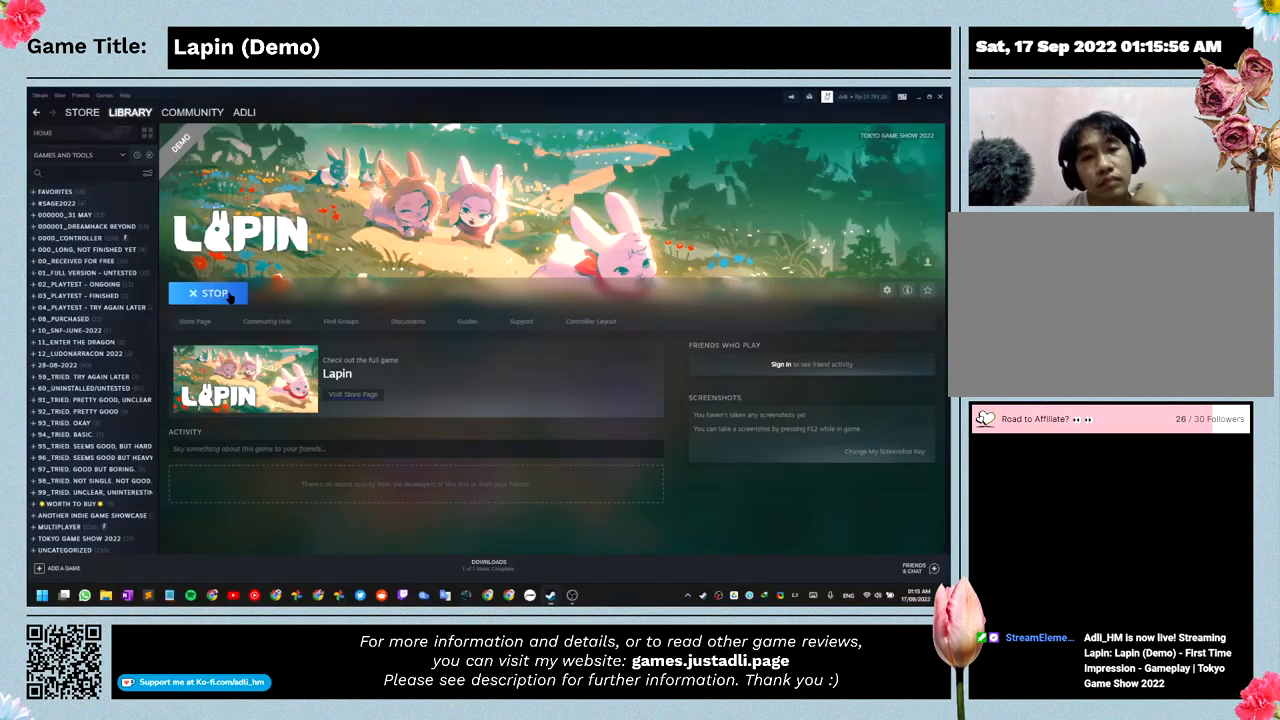
{"keys": [], "events": []}
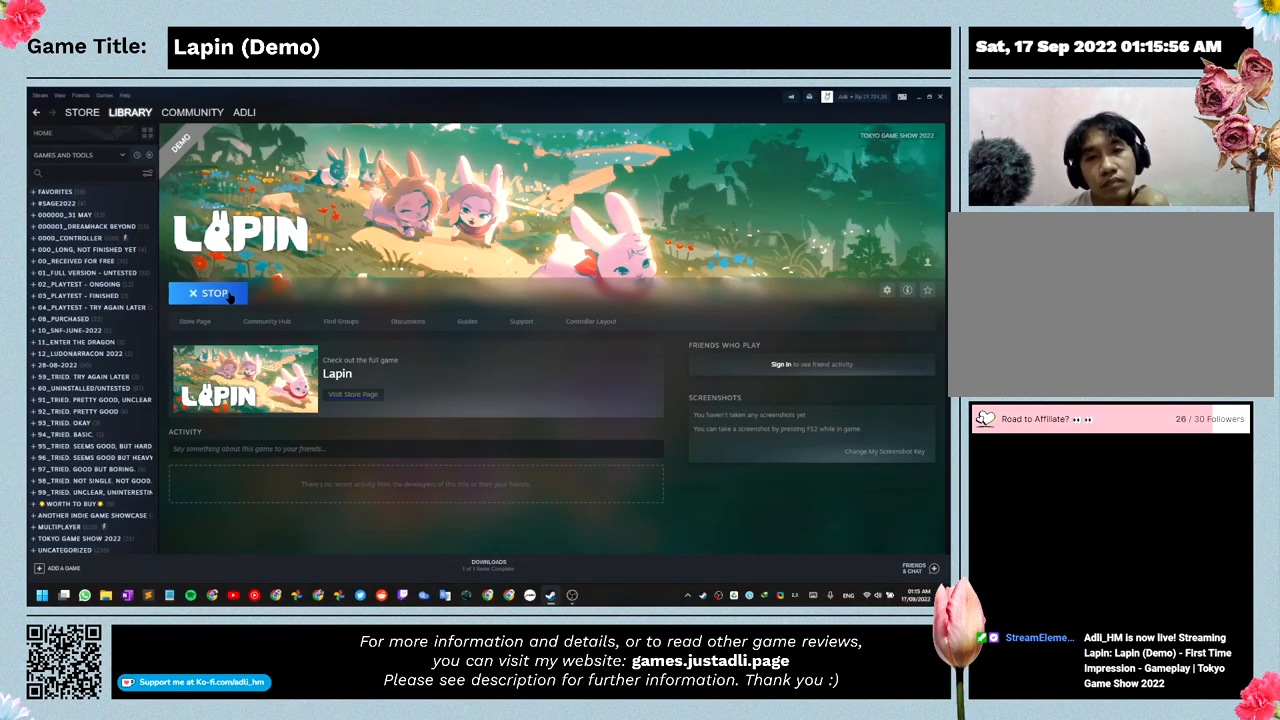
{"keys": [], "events": []}
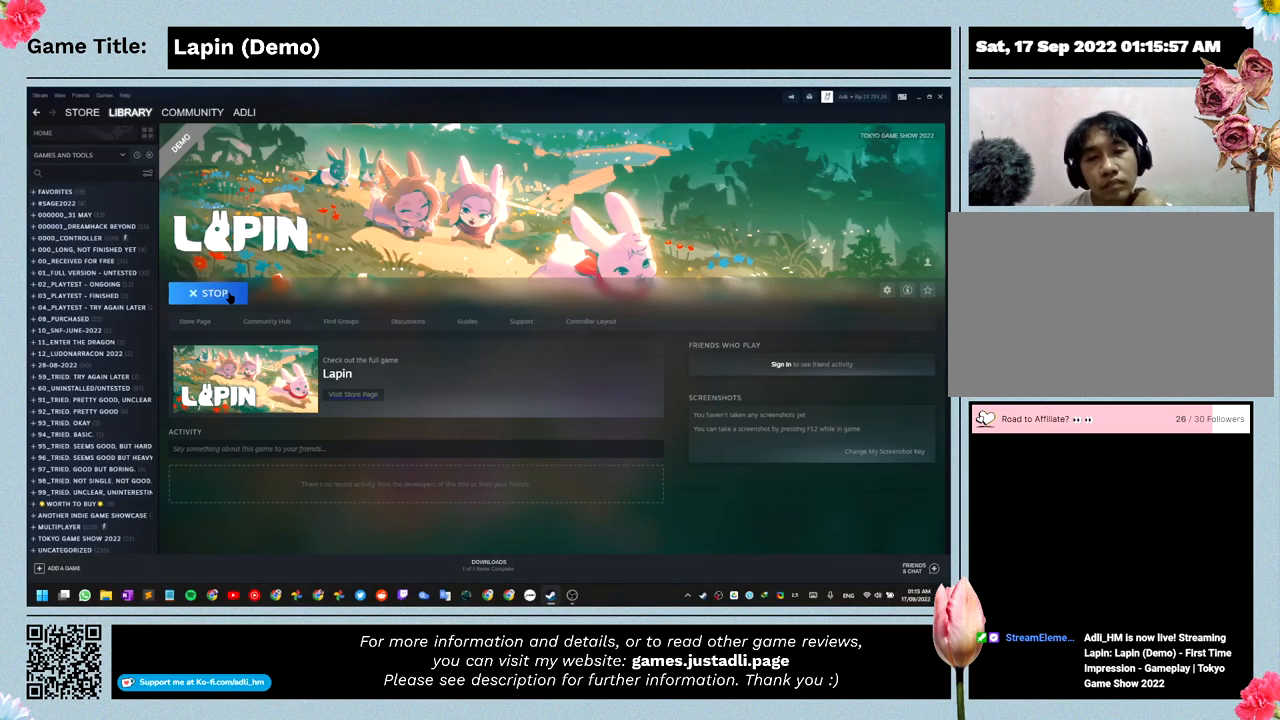
{"keys": [], "events": []}
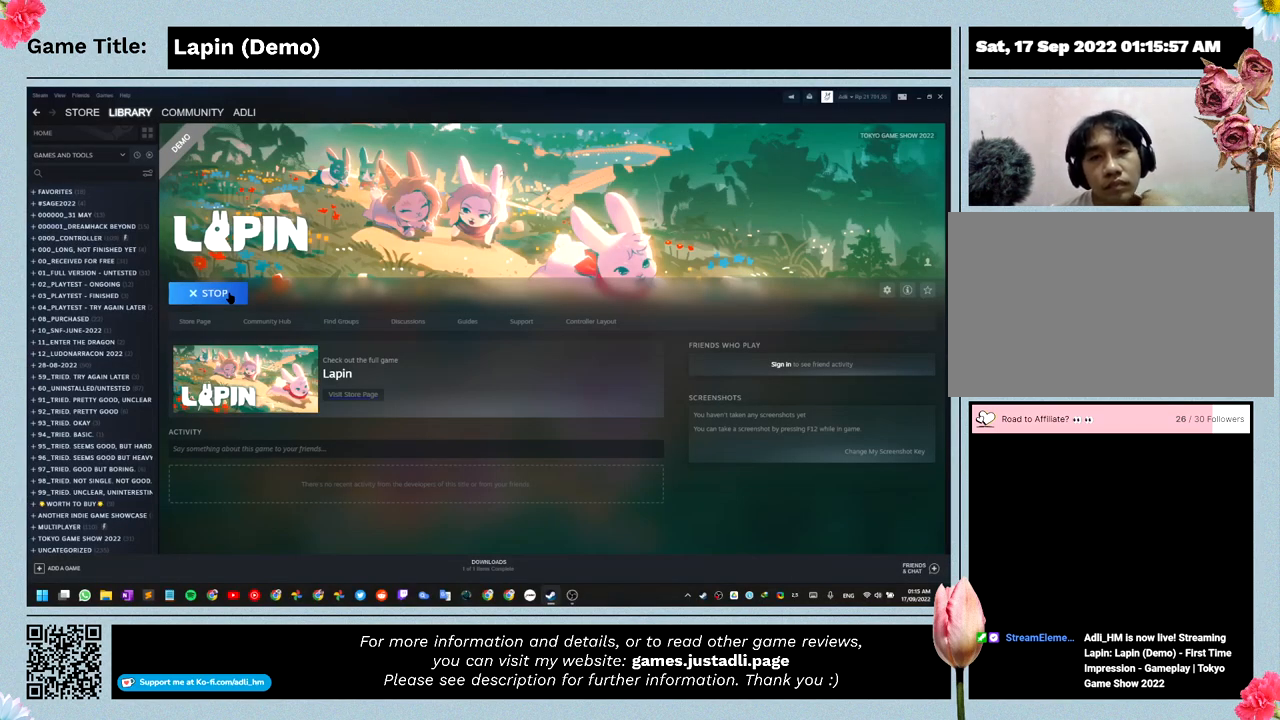
{"keys": [], "events": []}
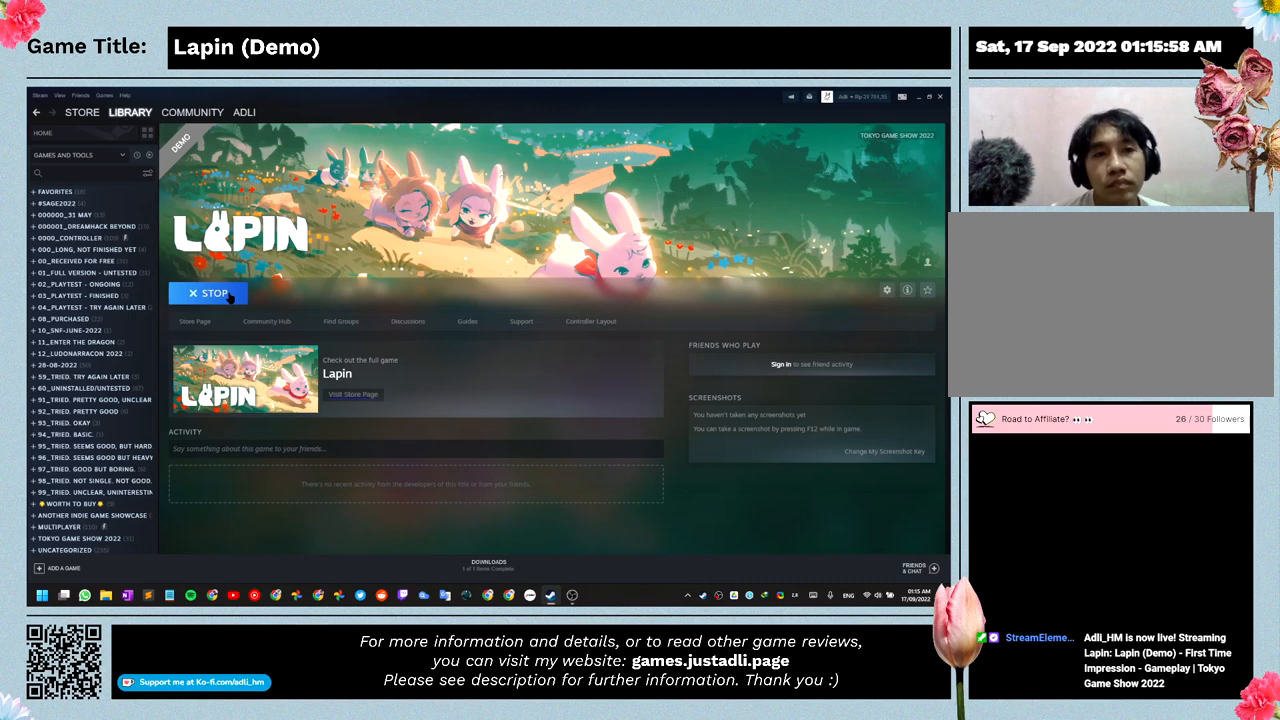
{"keys": [], "events": []}
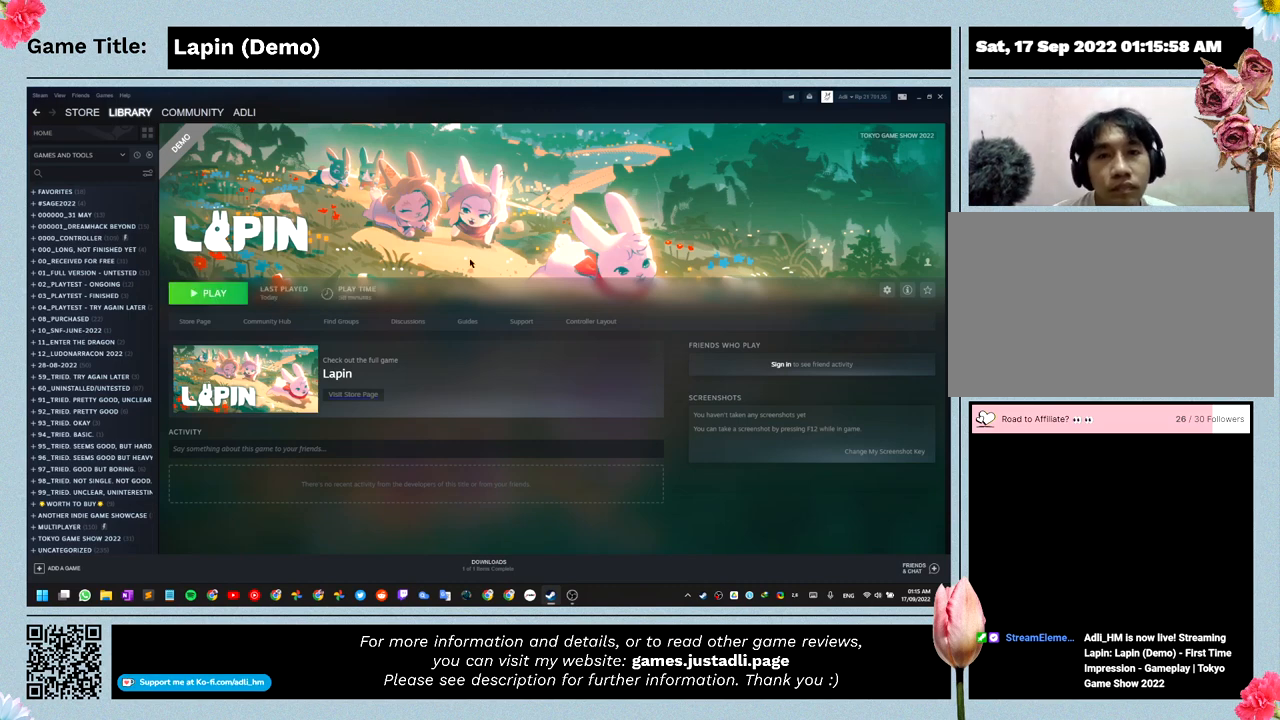
{"keys": [], "events": []}
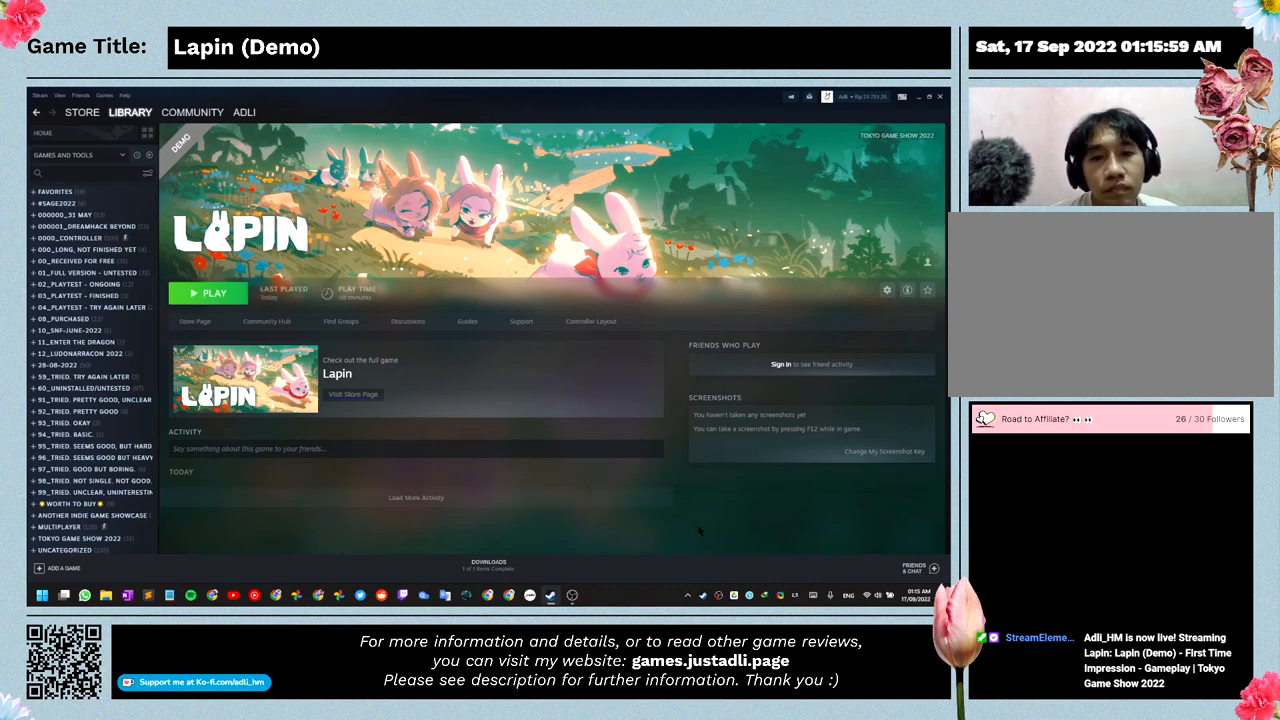
{"keys": [], "events": []}
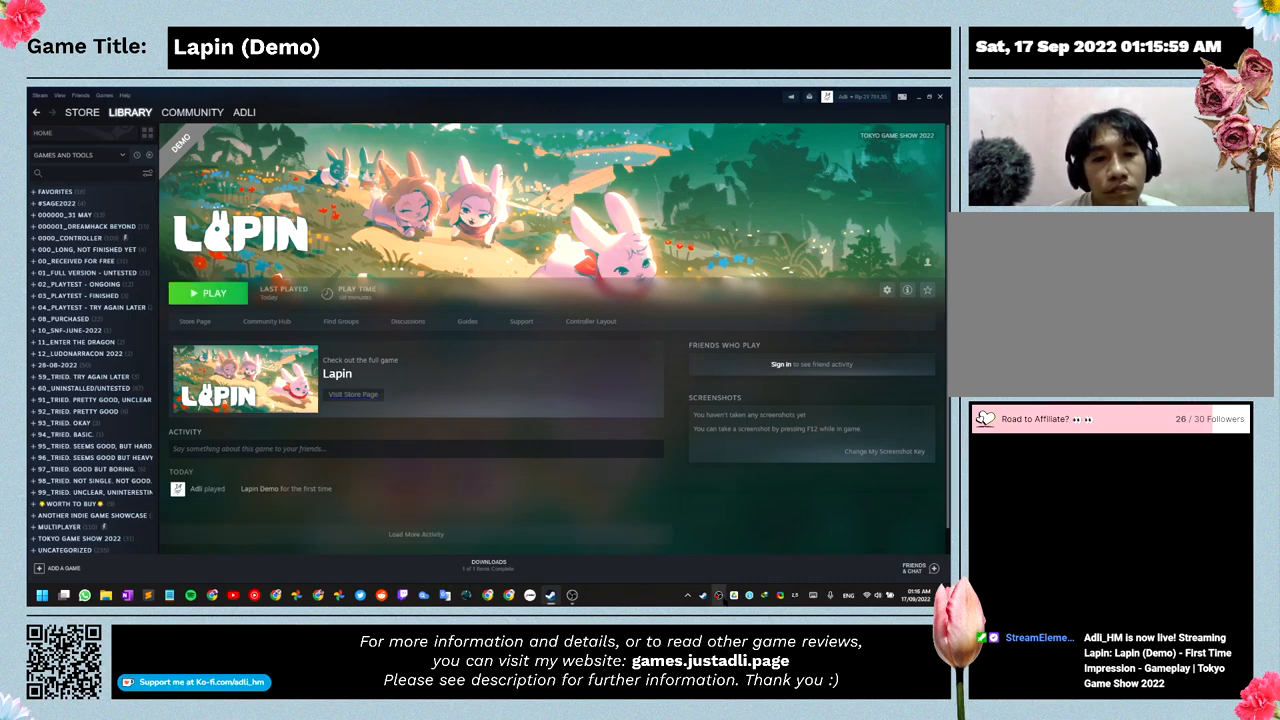
{"keys": [], "events": []}
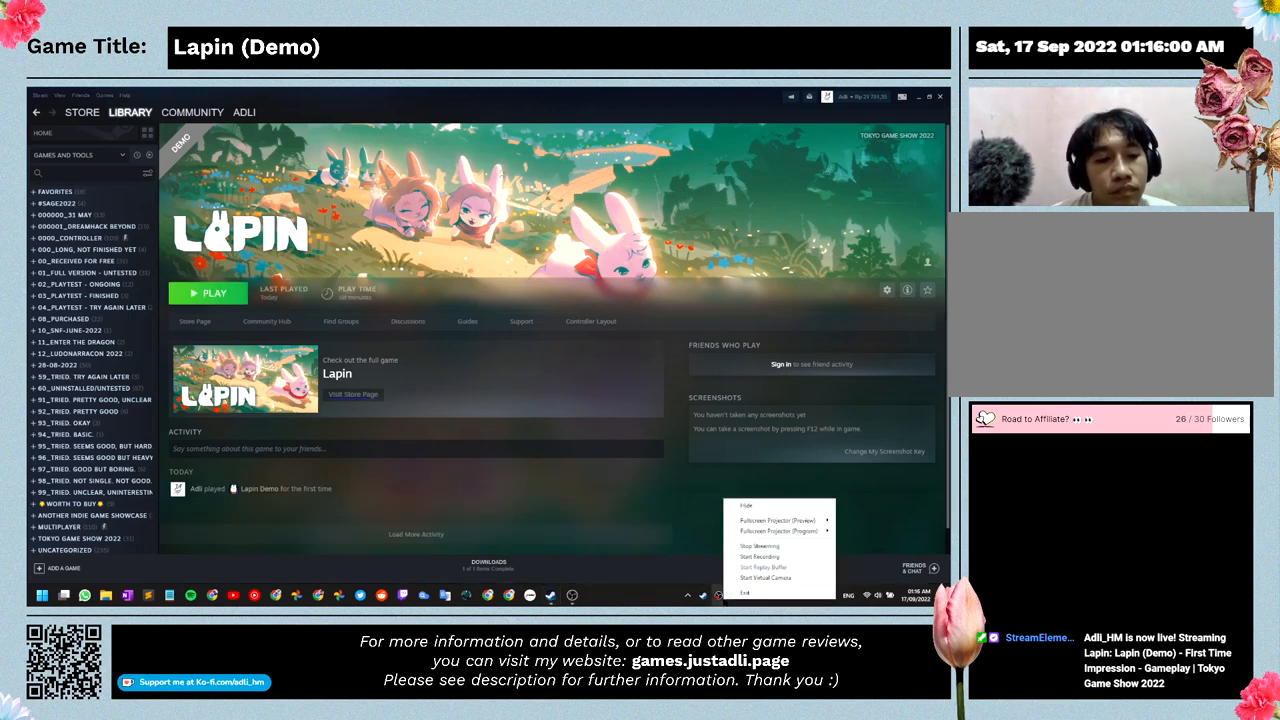
{"keys": [], "events": []}
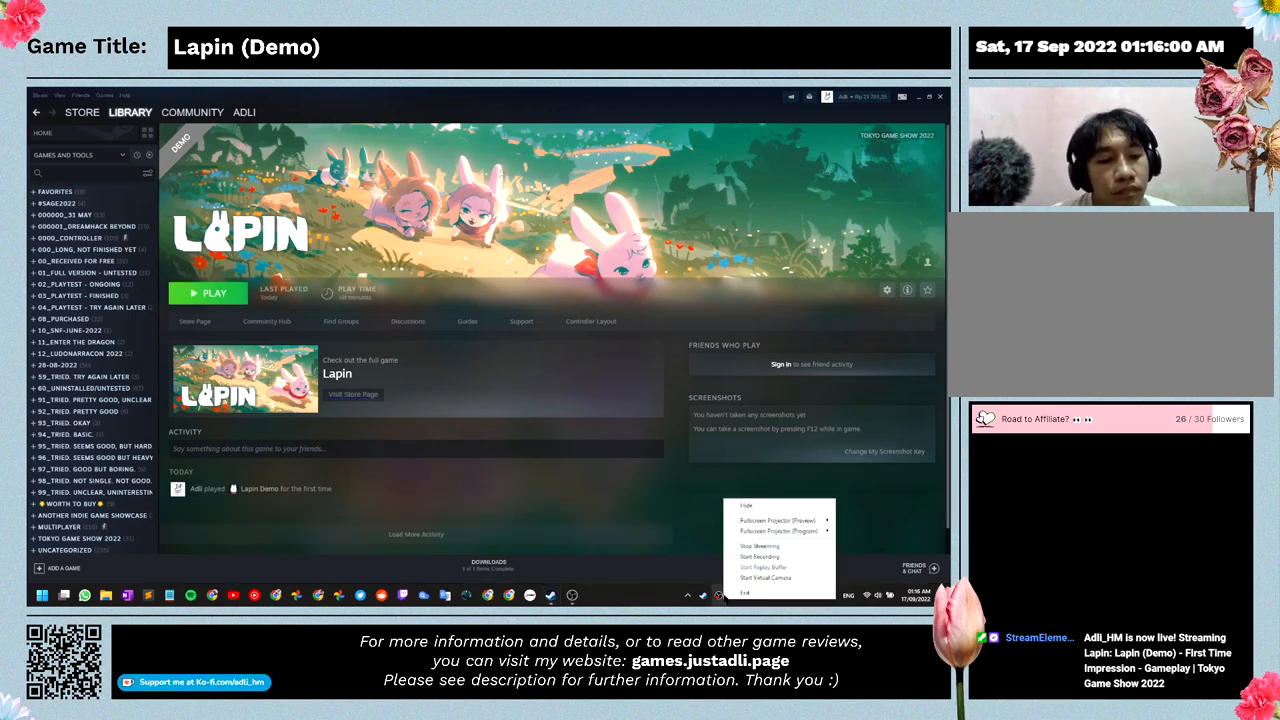
{"keys": [], "events": []}